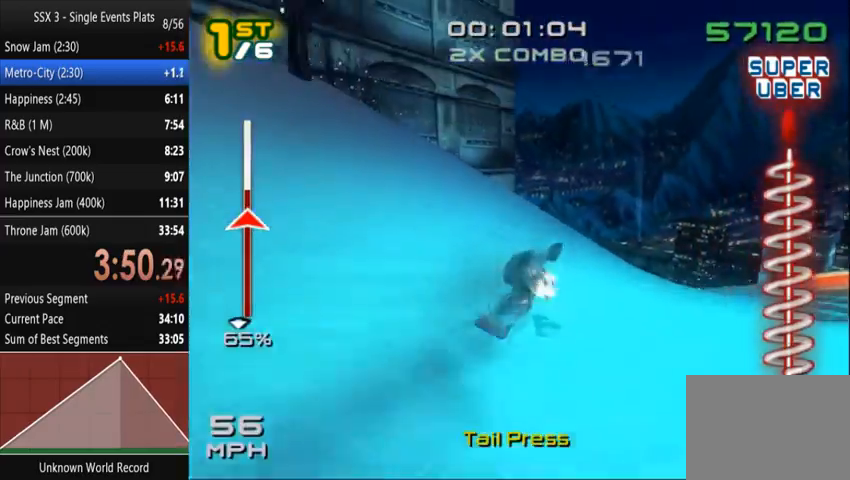
Gameplay with a controller (PlayStation layout); each line is a JSON object with the inputs held at the frame after it (dt_ms = milliseconds from this image to that frame). "events" lists button and stick changes between this image and that frame as [ms after this image, input, new state], when the widget could be followed in between. Not read: L3 R3.
{"dt_ms": 500, "buttons": ["SQUARE"], "left_stick": "center", "right_stick": "center", "events": [[33, "left_stick", "up"], [367, "left_stick", "up-left"], [500, "left_stick", "center"]]}
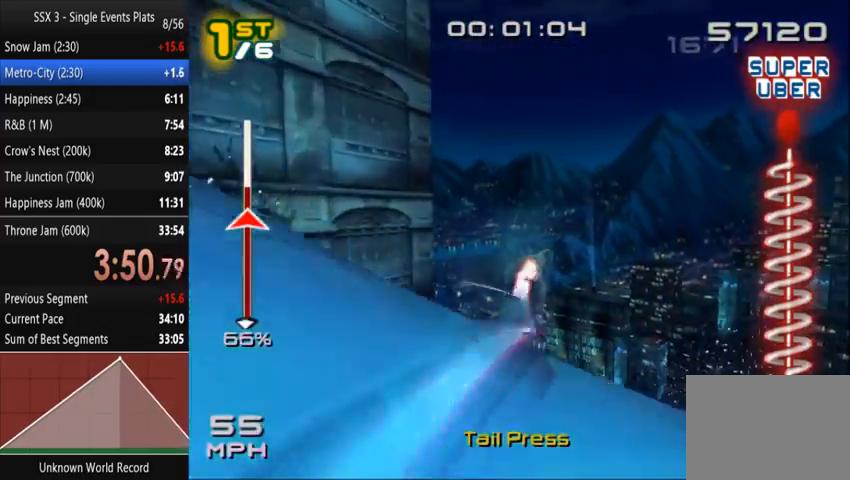
{"dt_ms": 1000, "buttons": ["SQUARE"], "left_stick": "center", "right_stick": "center"}
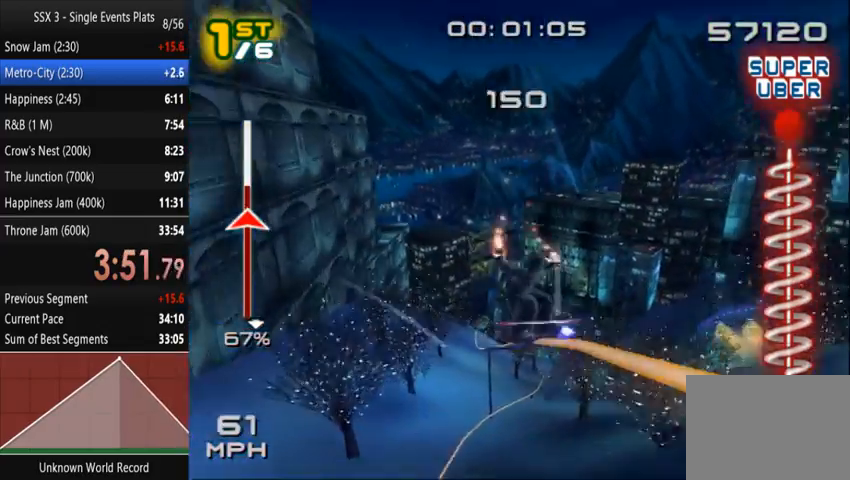
{"dt_ms": 1000, "buttons": ["SQUARE", "L1"], "left_stick": "center", "right_stick": "center"}
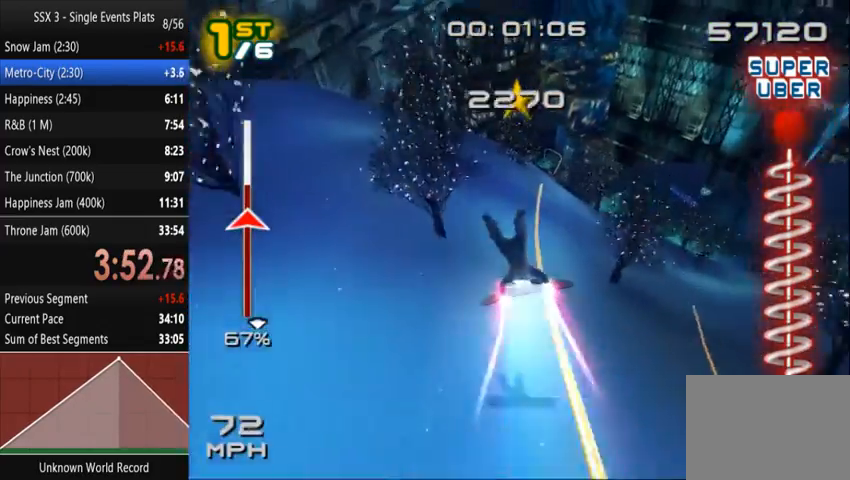
{"dt_ms": 500, "buttons": ["L1"], "left_stick": "center", "right_stick": "center"}